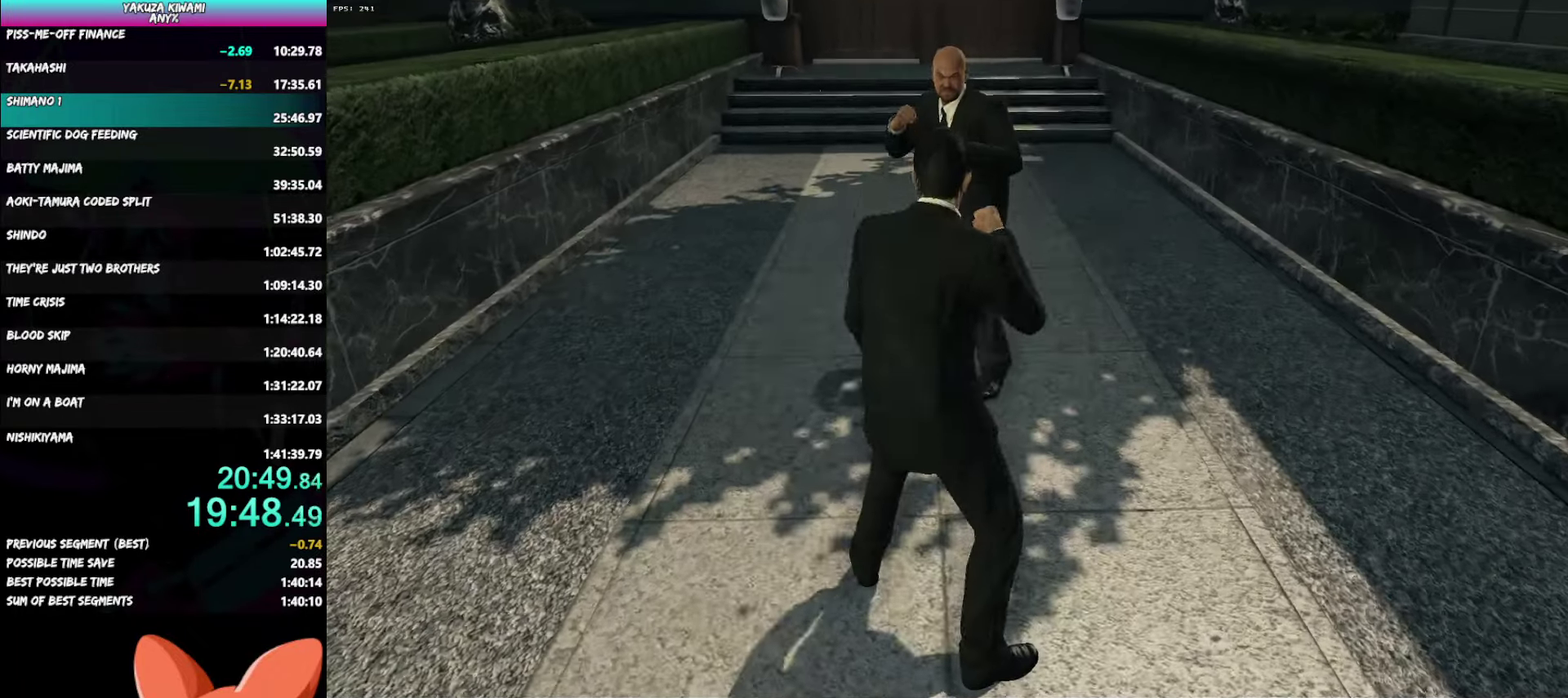
Gameplay with a controller (Xbox layout); each line is a JSON object with the inputs held at the frame after it. "events" lists button and stick changes between this image and that frame as [ms after this image, input, new state], when the widget could be followed in between. Not read: R2 START TOUCHPAD.
{"buttons": ["DPAD_RIGHT"], "left_stick": "center", "right_stick": "center", "events": [[17, "DPAD_RIGHT", "down"], [83, "DPAD_RIGHT", "up"], [133, "DPAD_RIGHT", "down"], [200, "DPAD_RIGHT", "up"], [267, "DPAD_RIGHT", "down"], [317, "DPAD_RIGHT", "up"], [383, "DPAD_RIGHT", "down"], [450, "DPAD_RIGHT", "up"], [500, "DPAD_RIGHT", "down"]]}
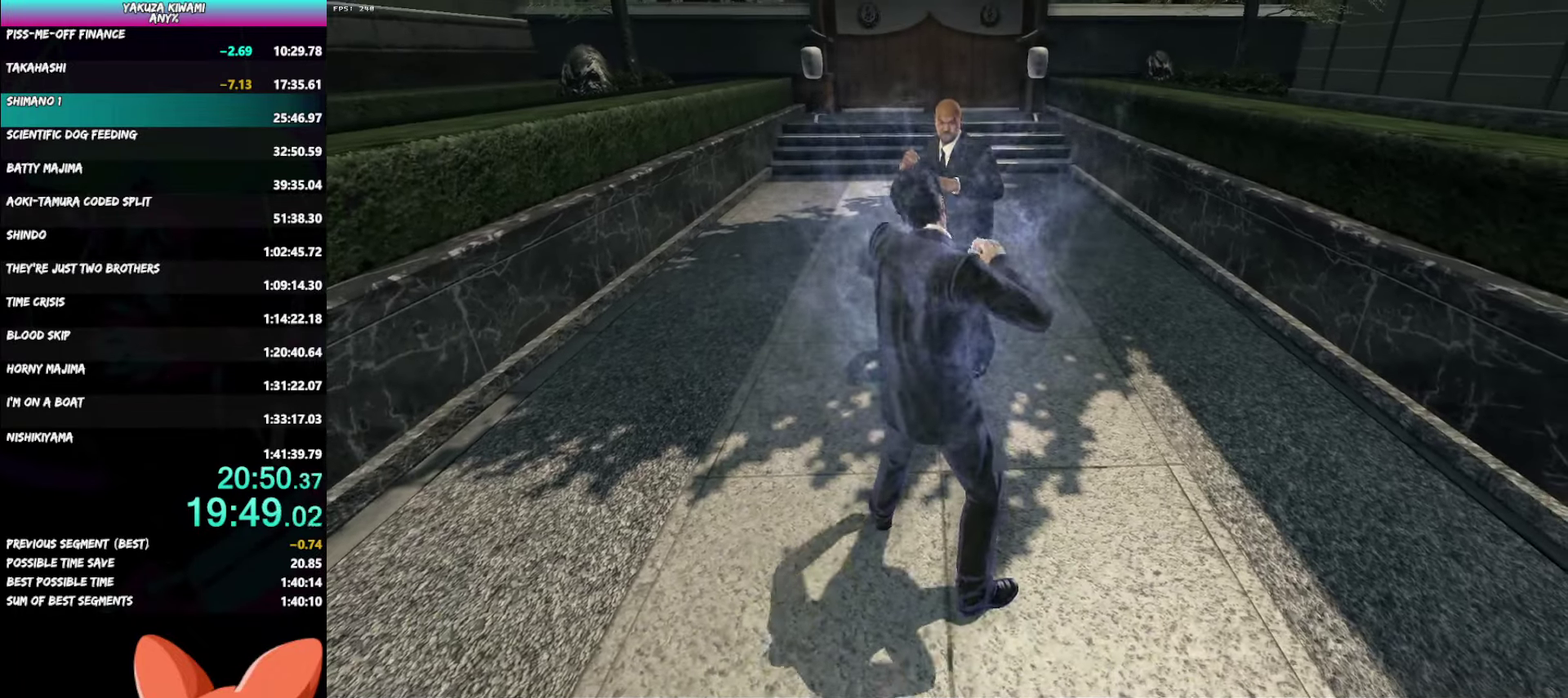
{"buttons": ["DPAD_RIGHT"], "left_stick": "center", "right_stick": "center", "events": [[67, "DPAD_RIGHT", "up"], [133, "DPAD_RIGHT", "down"], [183, "DPAD_RIGHT", "up"], [233, "DPAD_RIGHT", "down"], [300, "DPAD_RIGHT", "up"], [367, "DPAD_RIGHT", "down"], [417, "DPAD_RIGHT", "up"], [500, "DPAD_RIGHT", "down"]]}
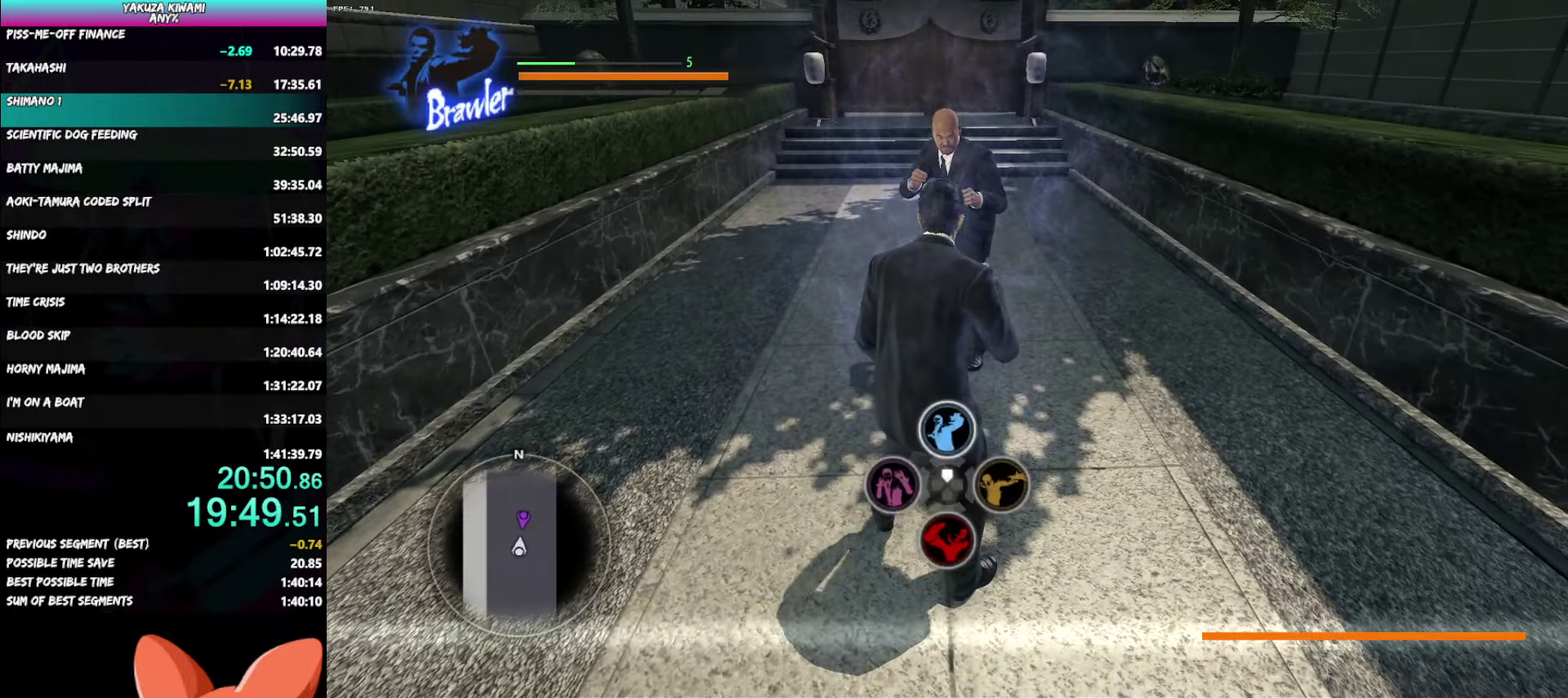
{"buttons": [], "left_stick": "center", "right_stick": "center", "events": [[50, "DPAD_RIGHT", "up"], [100, "DPAD_RIGHT", "down"], [167, "DPAD_RIGHT", "up"]]}
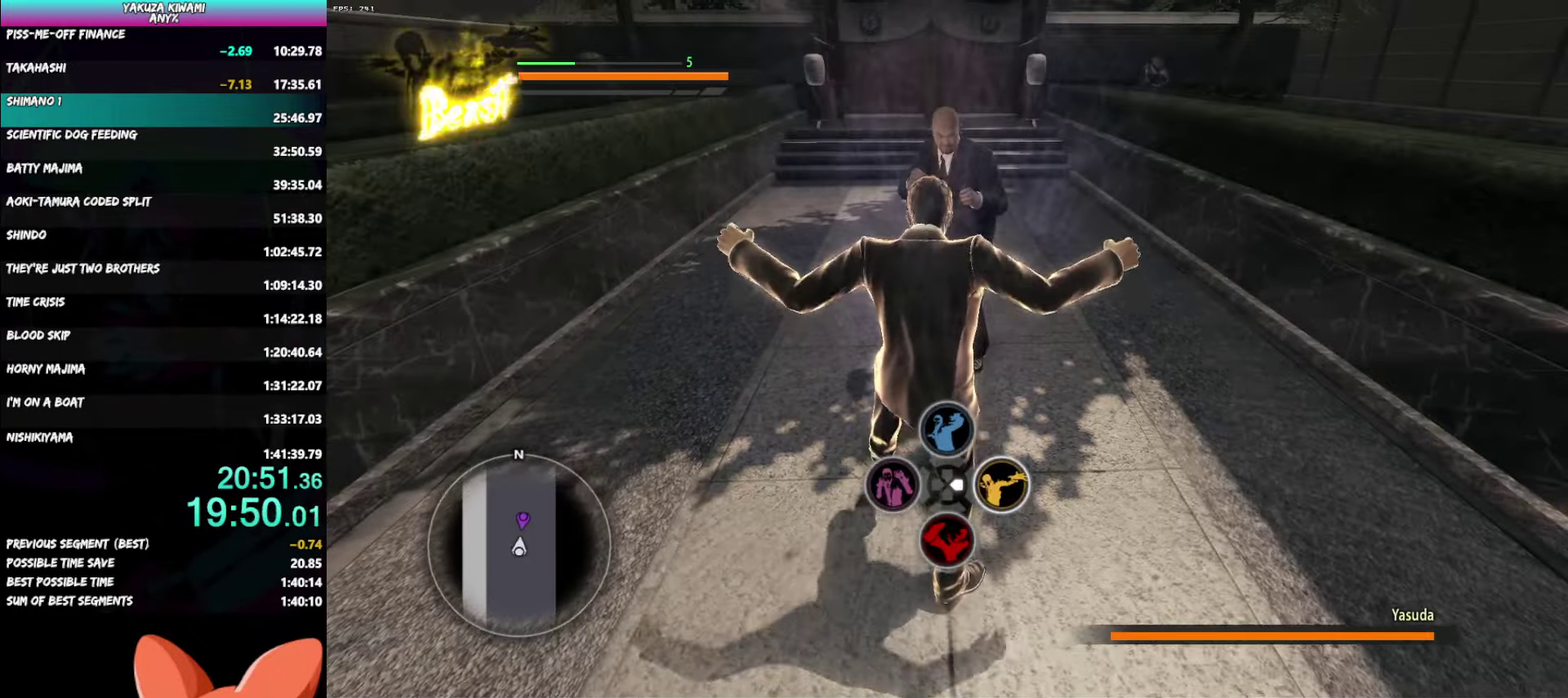
{"buttons": ["R1"], "left_stick": "up-right", "right_stick": "center", "events": [[17, "left_stick", "up-right"], [83, "R1", "down"], [117, "B", "down"], [183, "B", "up"], [283, "B", "down"], [333, "B", "up"], [400, "B", "down"], [467, "B", "up"]]}